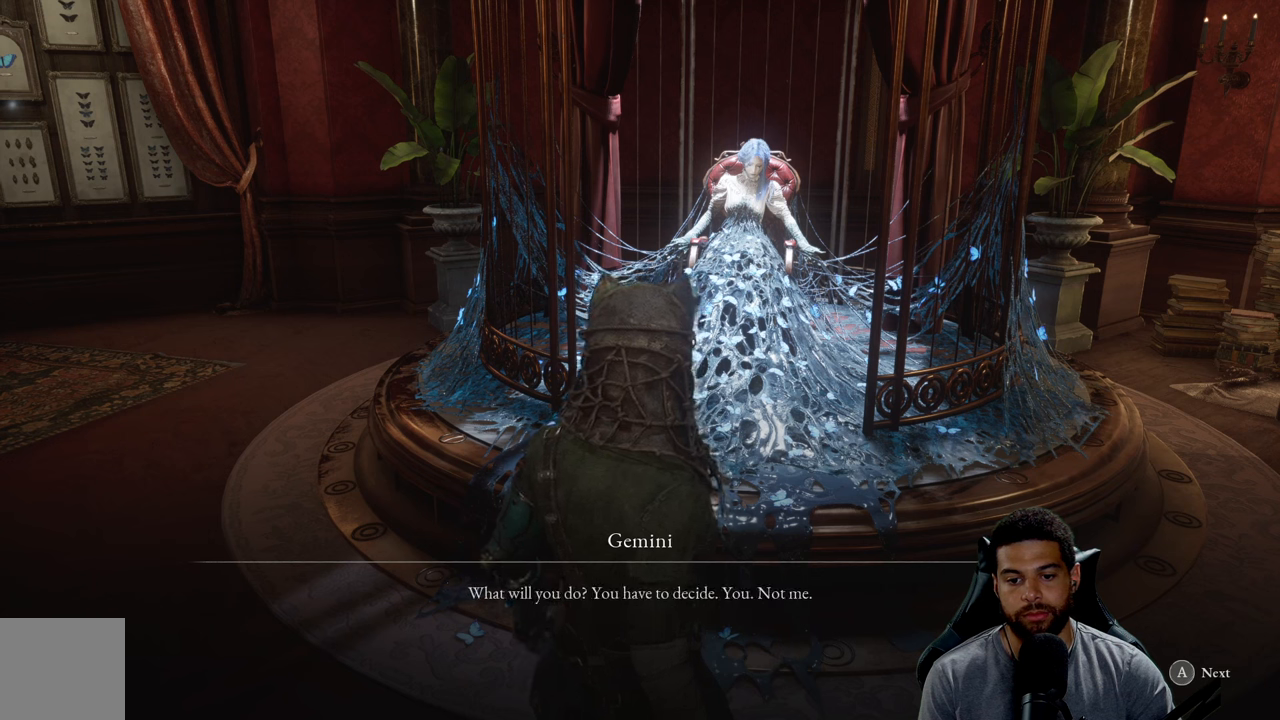
Gameplay with a controller (Xbox layout); each line is a JSON object with the inputs held at the frame after it. "events" lists button and stick changes between this image and that frame as [ms after this image, input, new state], when the widget could be followed in between.
{"buttons": [], "left_stick": "up-right", "right_stick": "center", "events": []}
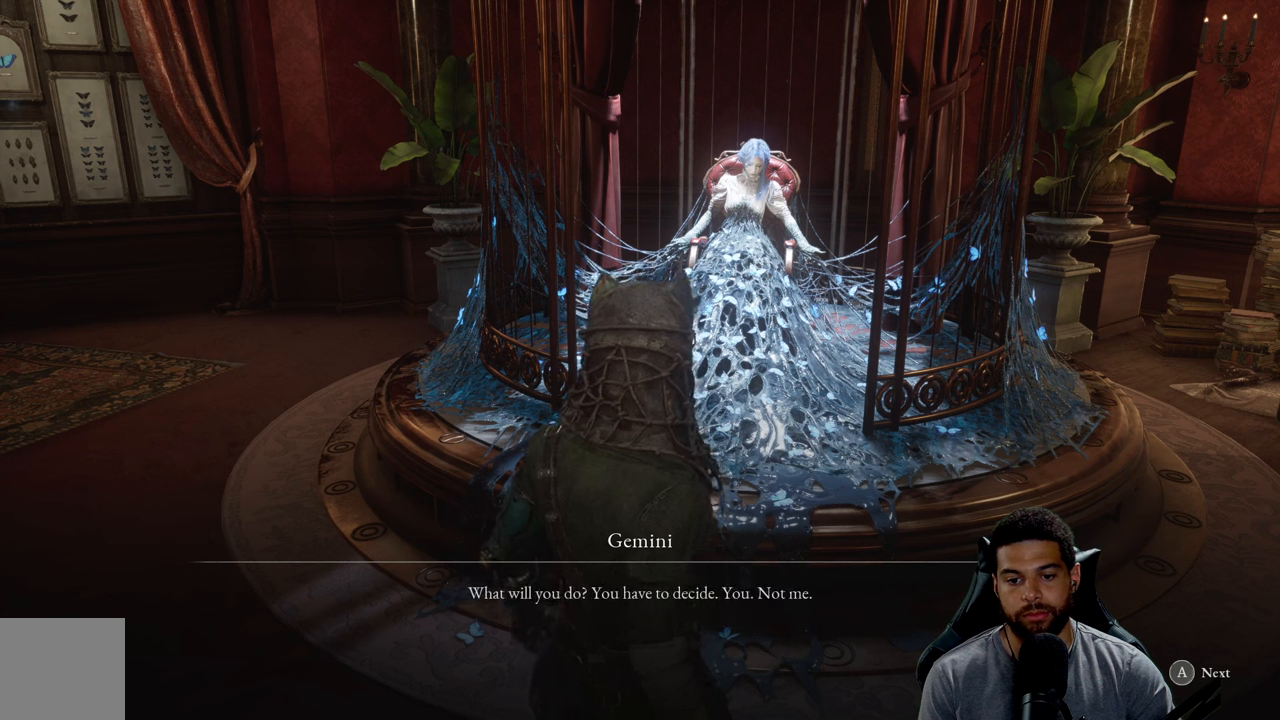
{"buttons": [], "left_stick": "up-right", "right_stick": "center", "events": []}
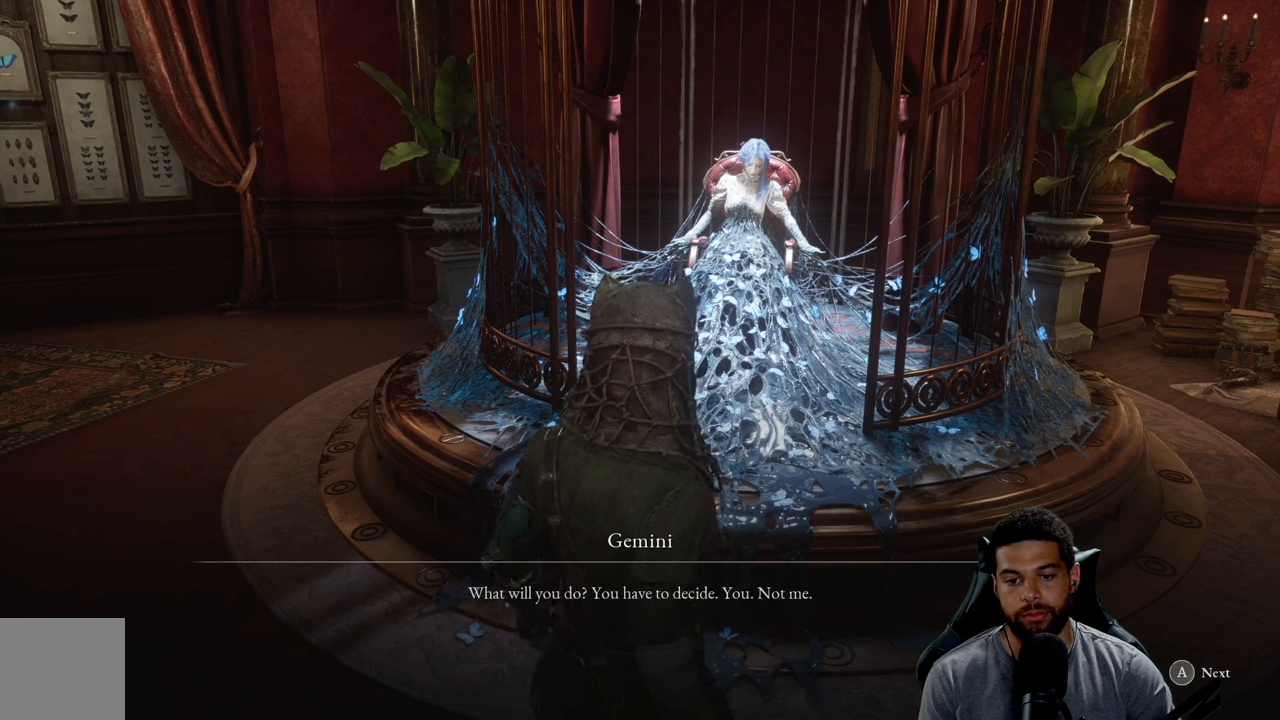
{"buttons": [], "left_stick": "up-right", "right_stick": "center", "events": []}
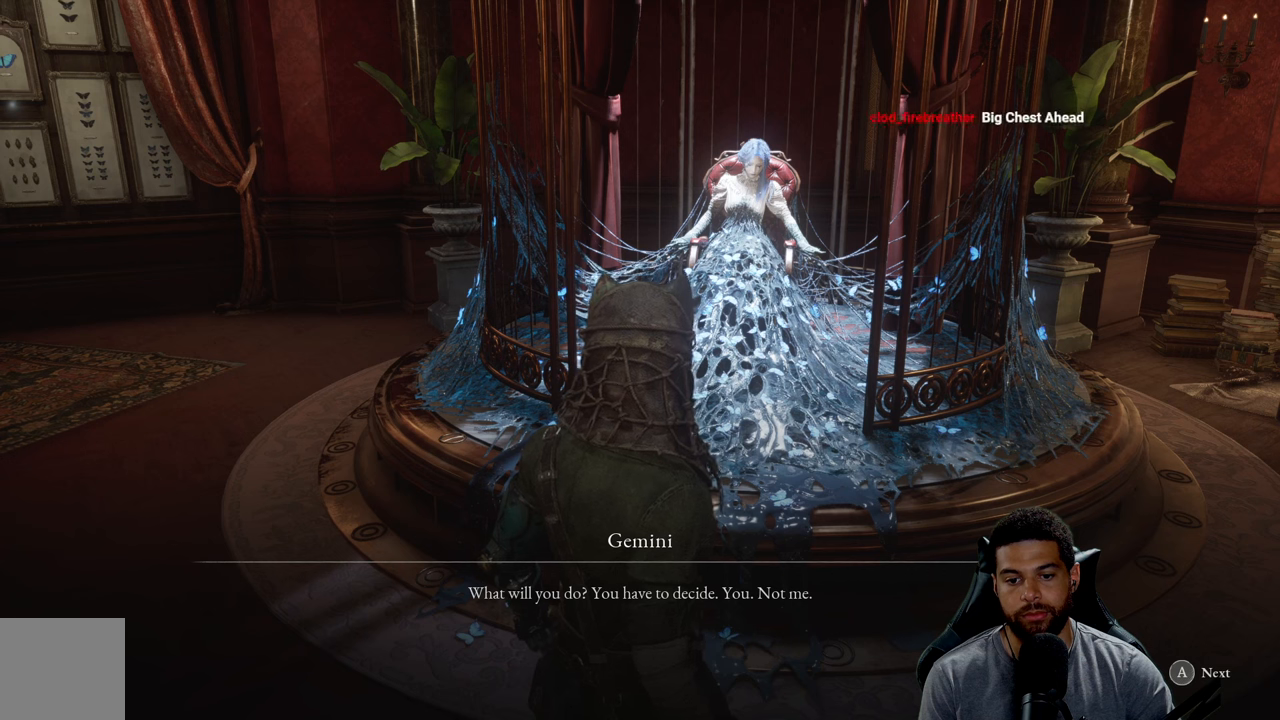
{"buttons": [], "left_stick": "up-right", "right_stick": "center", "events": []}
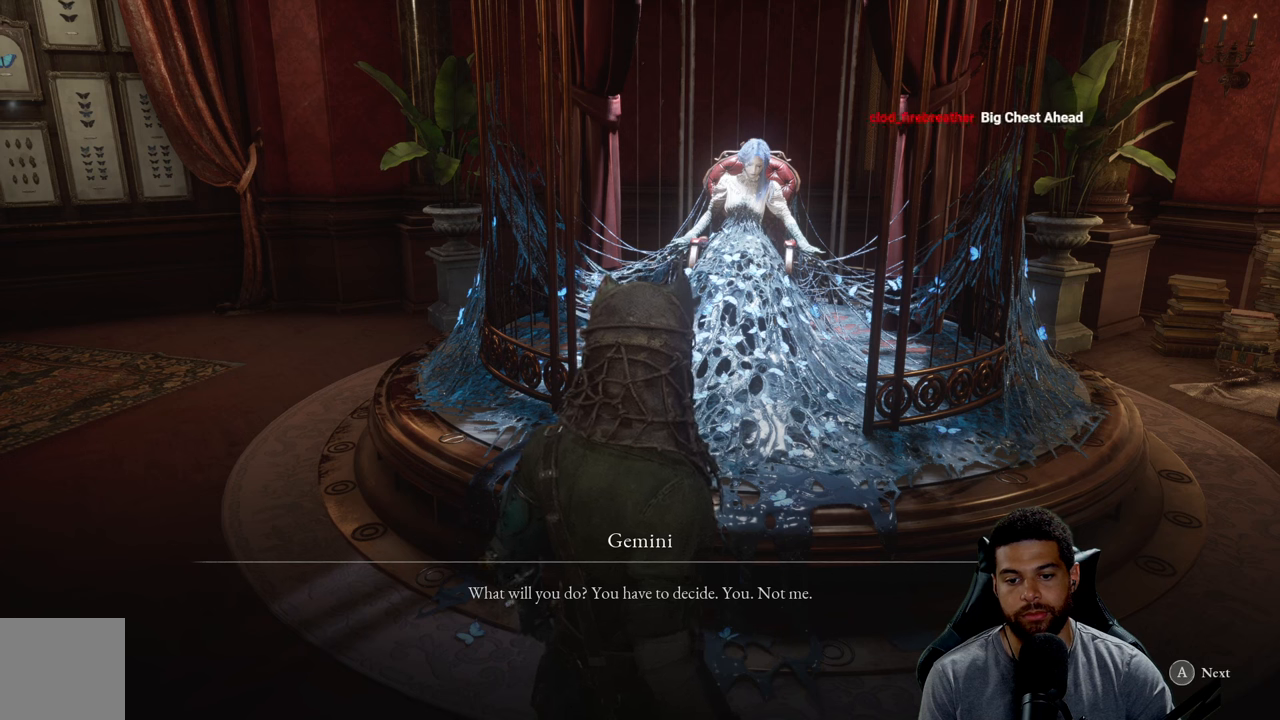
{"buttons": [], "left_stick": "up-right", "right_stick": "center", "events": []}
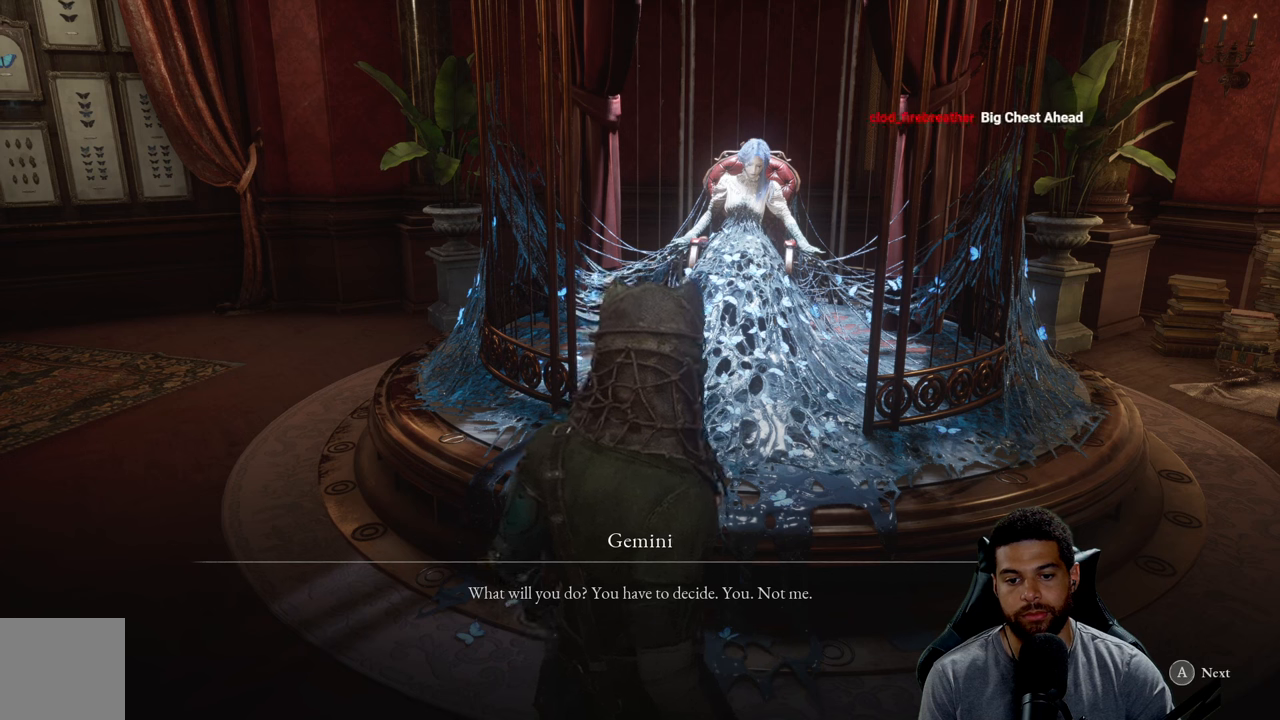
{"buttons": [], "left_stick": "up-right", "right_stick": "center", "events": []}
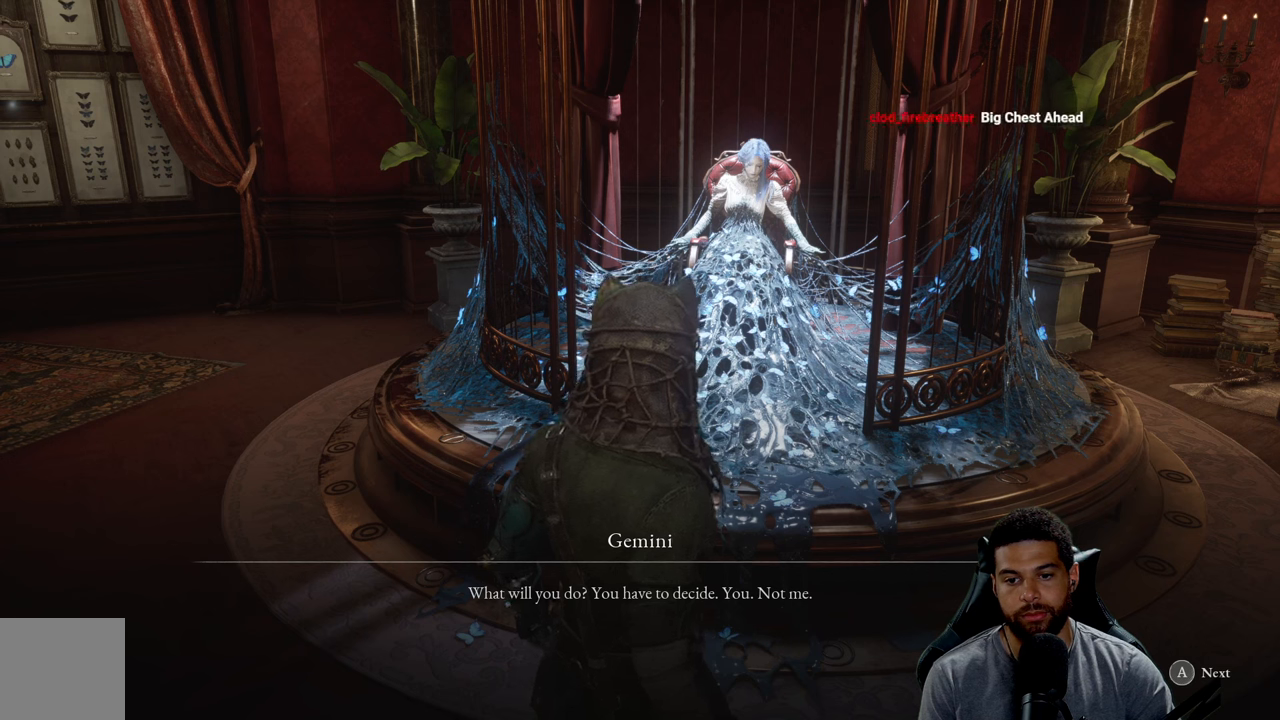
{"buttons": [], "left_stick": "up-right", "right_stick": "center", "events": []}
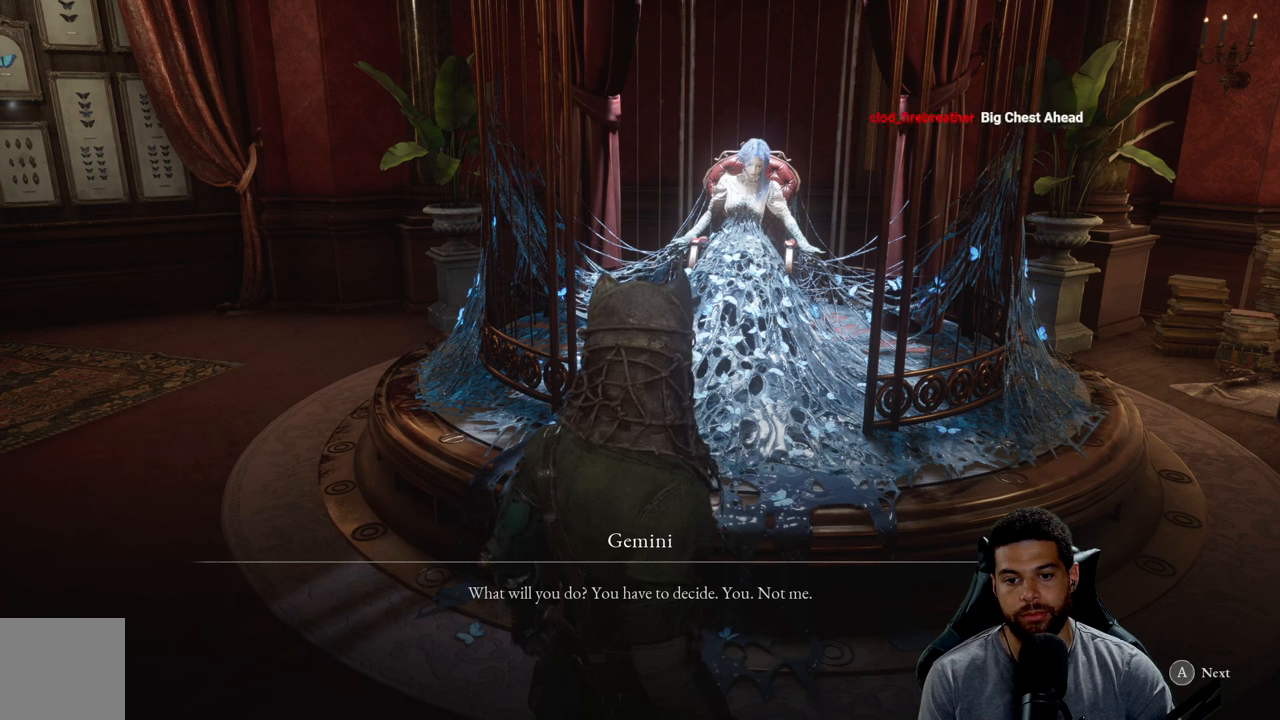
{"buttons": [], "left_stick": "up-right", "right_stick": "center", "events": []}
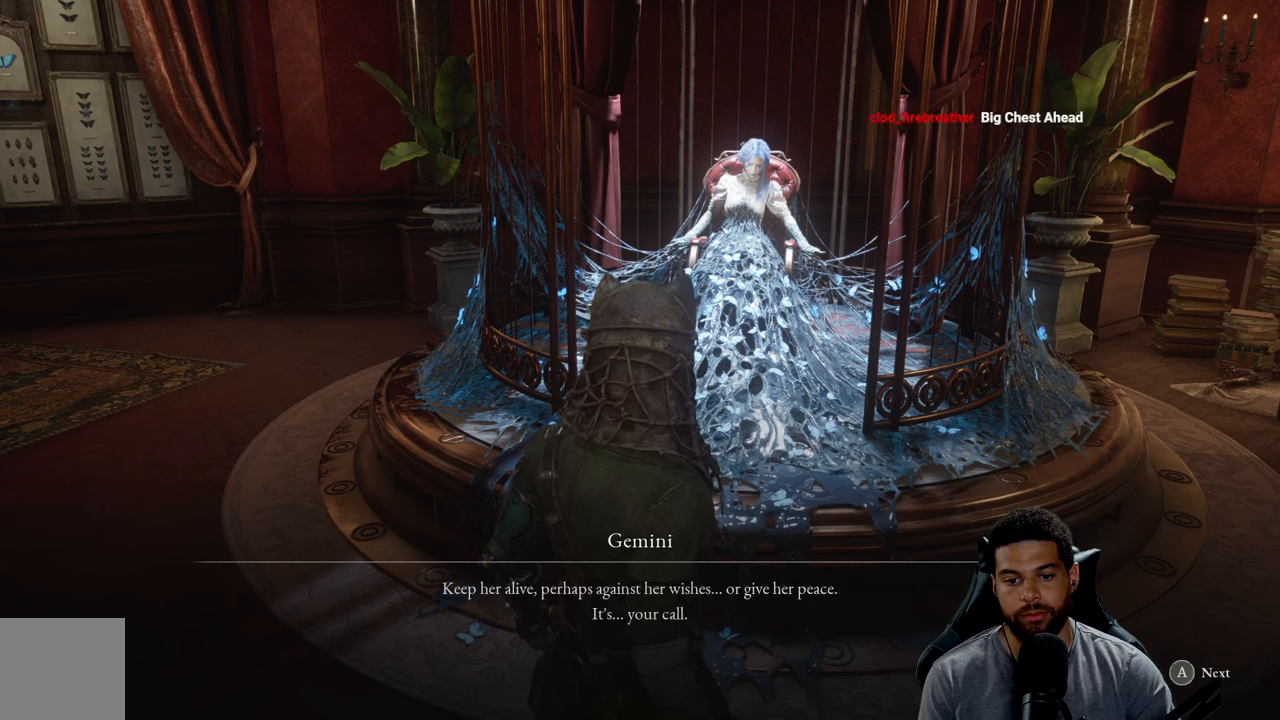
{"buttons": [], "left_stick": "up-right", "right_stick": "center", "events": []}
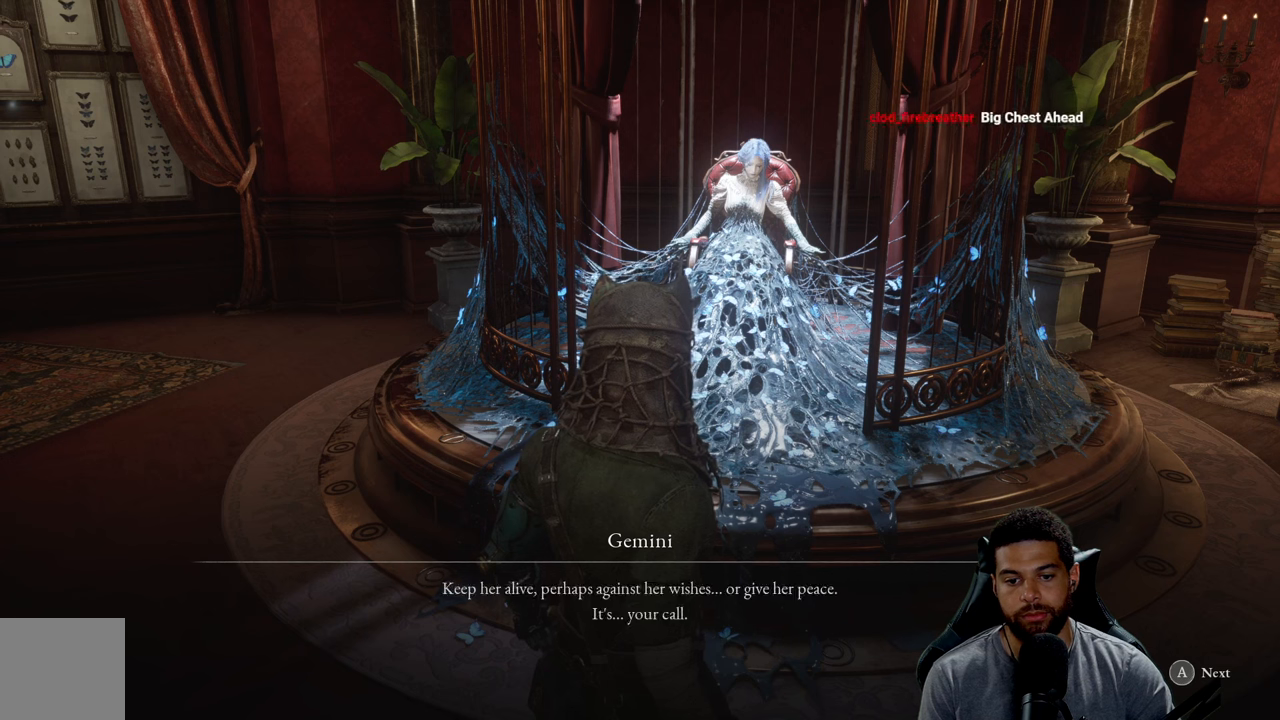
{"buttons": [], "left_stick": "up-right", "right_stick": "center", "events": []}
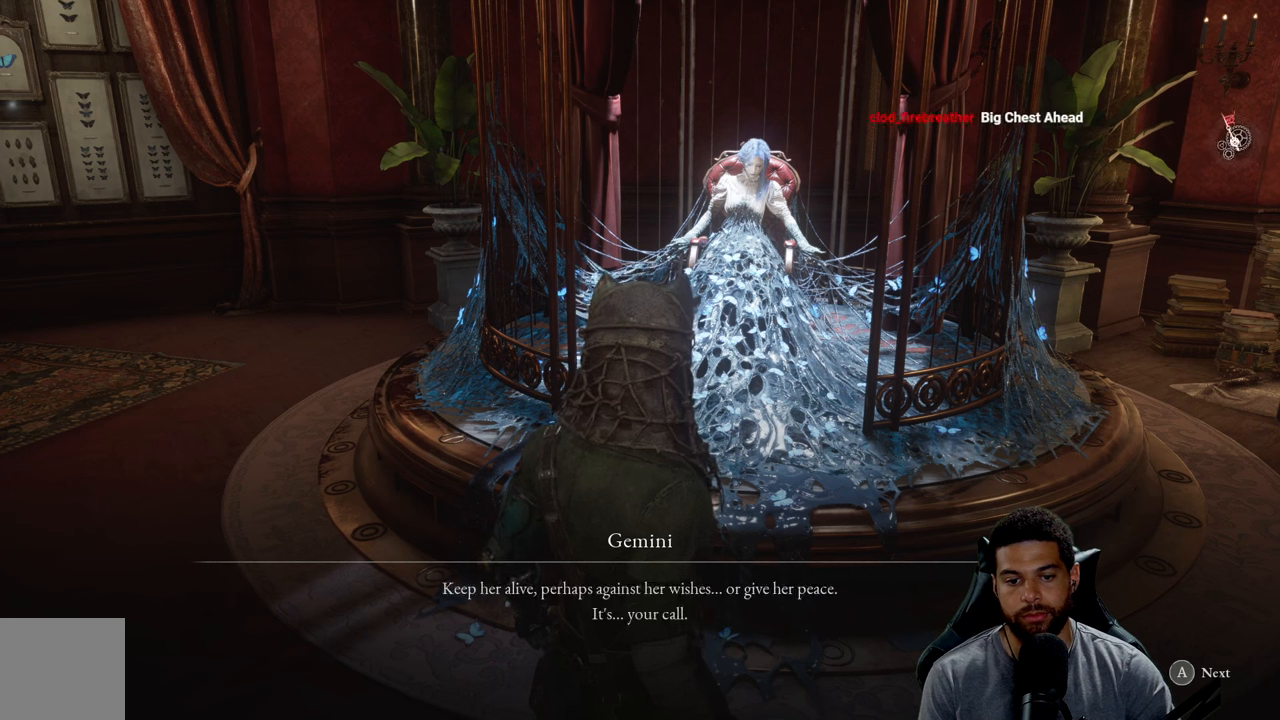
{"buttons": [], "left_stick": "up-right", "right_stick": "center", "events": []}
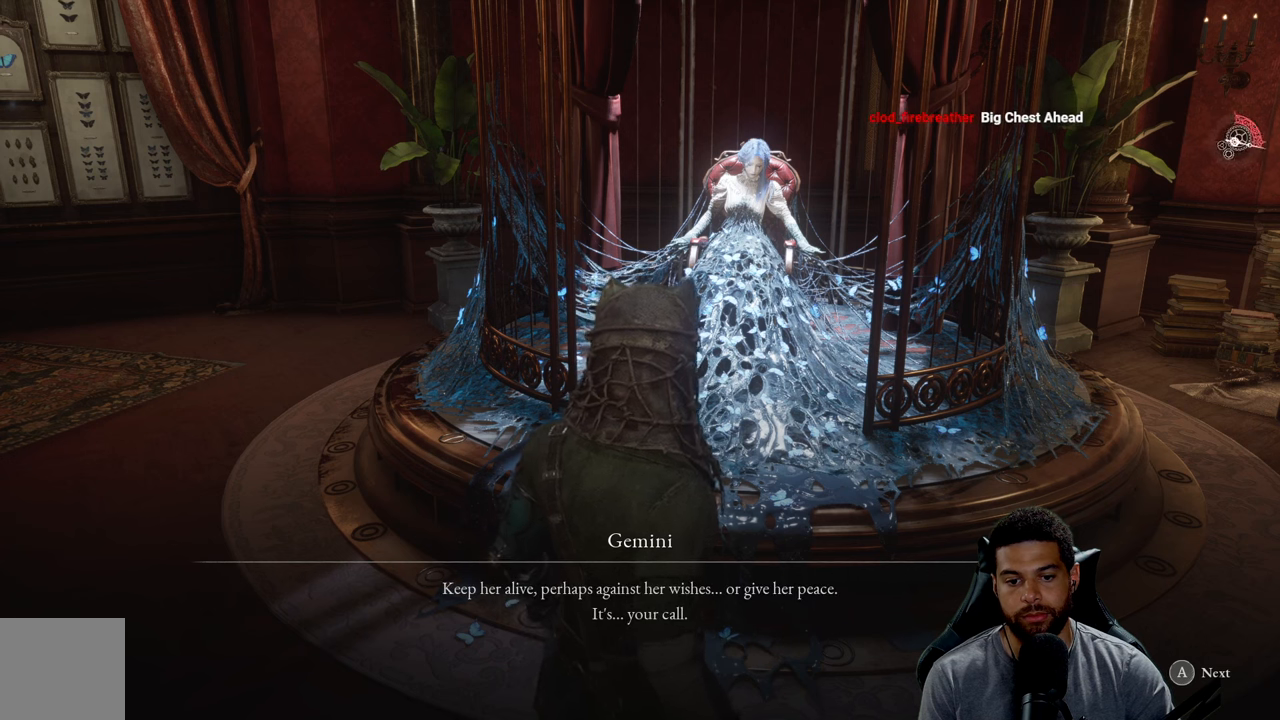
{"buttons": [], "left_stick": "up-right", "right_stick": "center", "events": []}
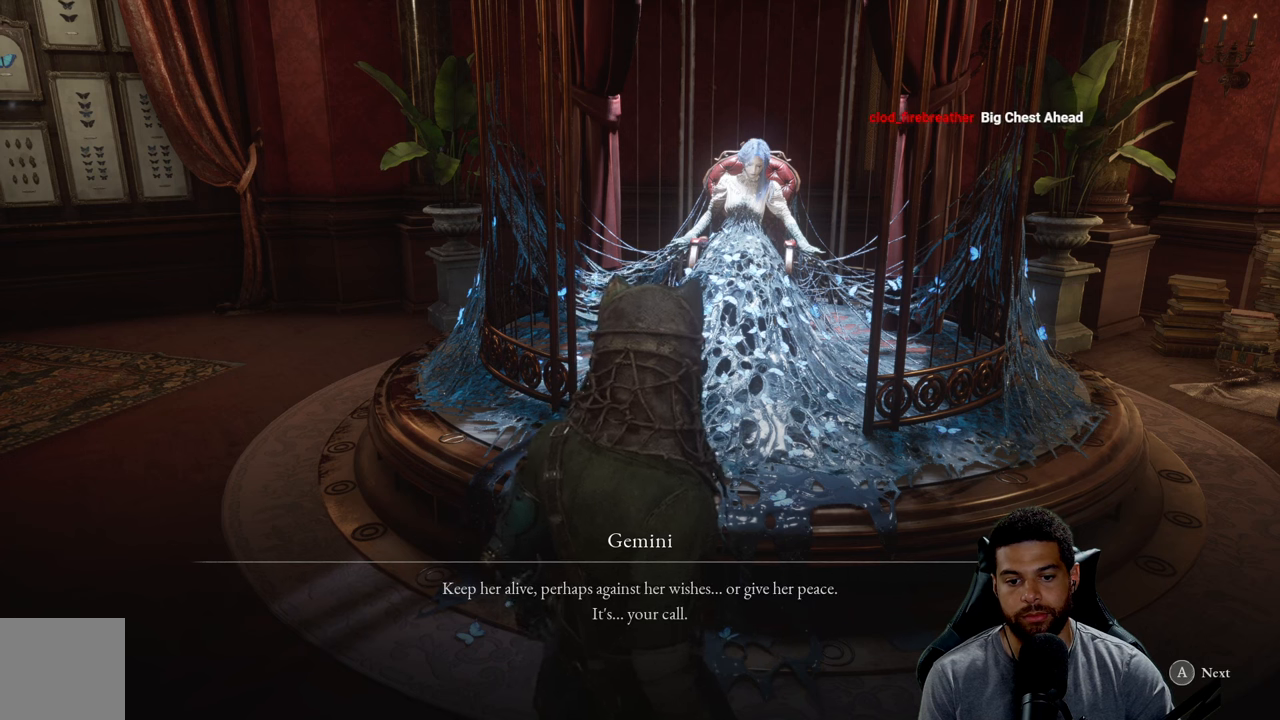
{"buttons": [], "left_stick": "up-right", "right_stick": "center", "events": []}
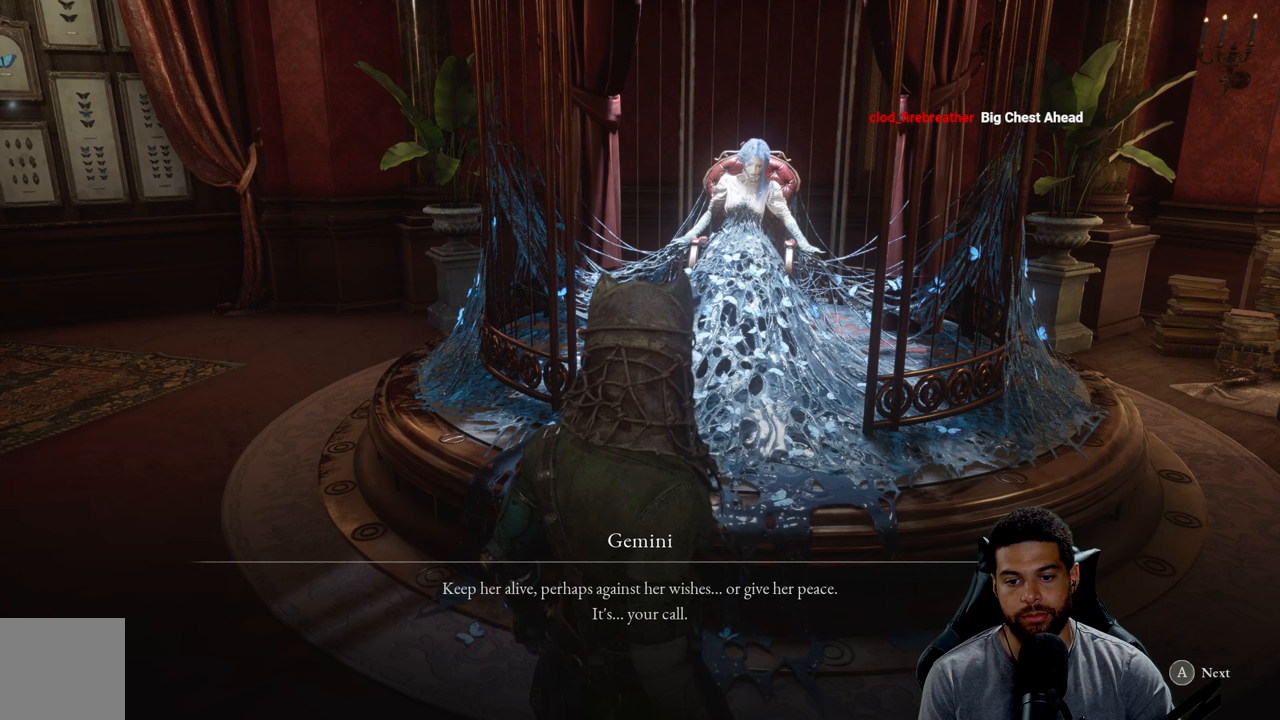
{"buttons": [], "left_stick": "up-right", "right_stick": "center", "events": []}
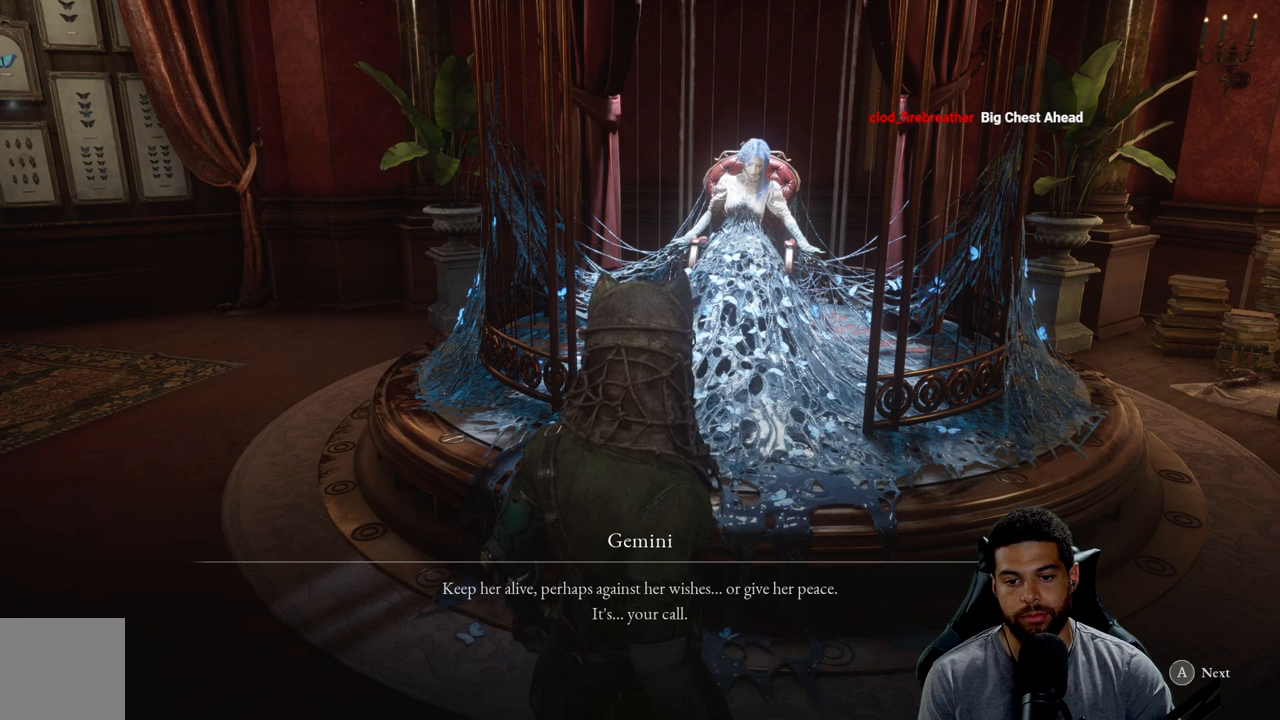
{"buttons": [], "left_stick": "up-right", "right_stick": "center", "events": []}
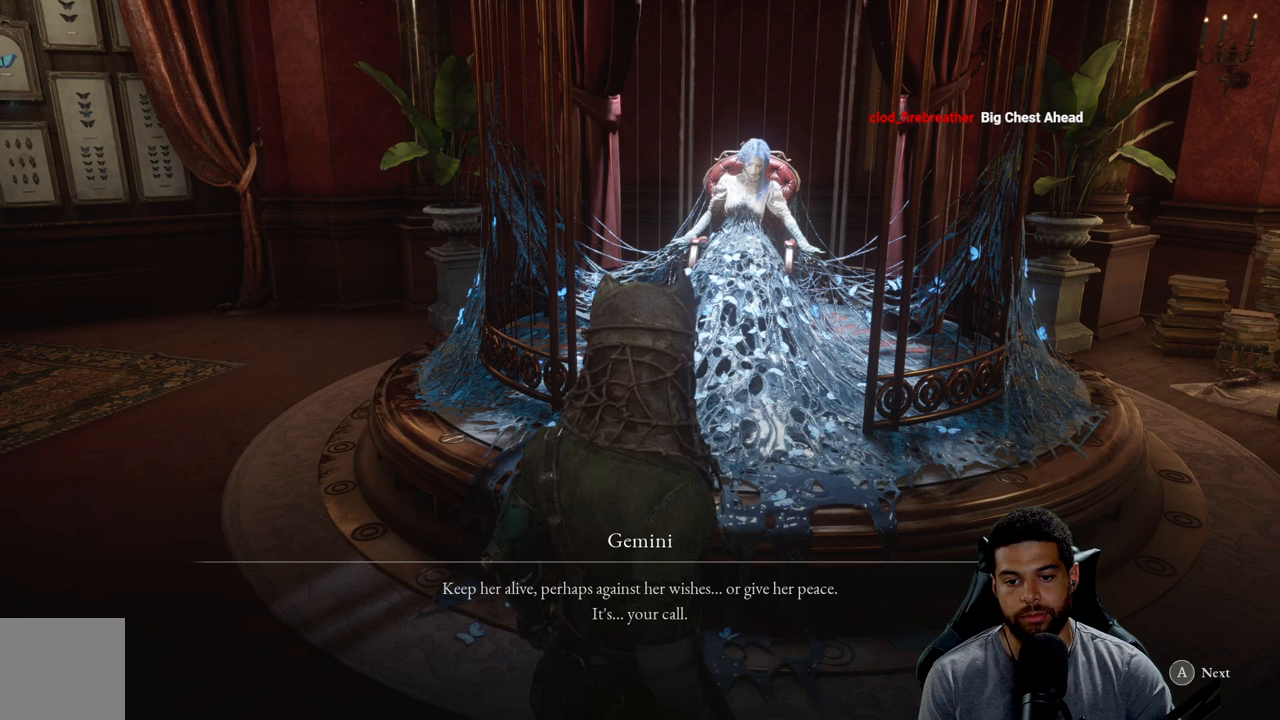
{"buttons": [], "left_stick": "up-right", "right_stick": "center", "events": []}
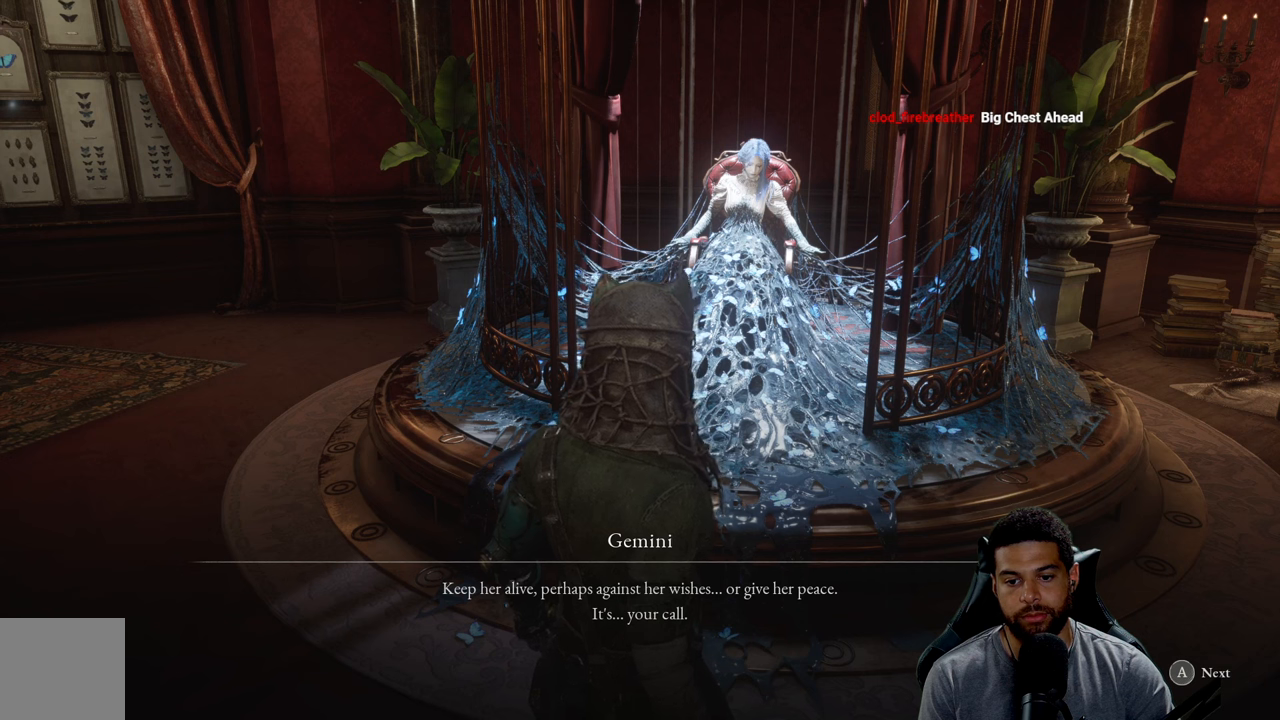
{"buttons": [], "left_stick": "up-right", "right_stick": "center", "events": []}
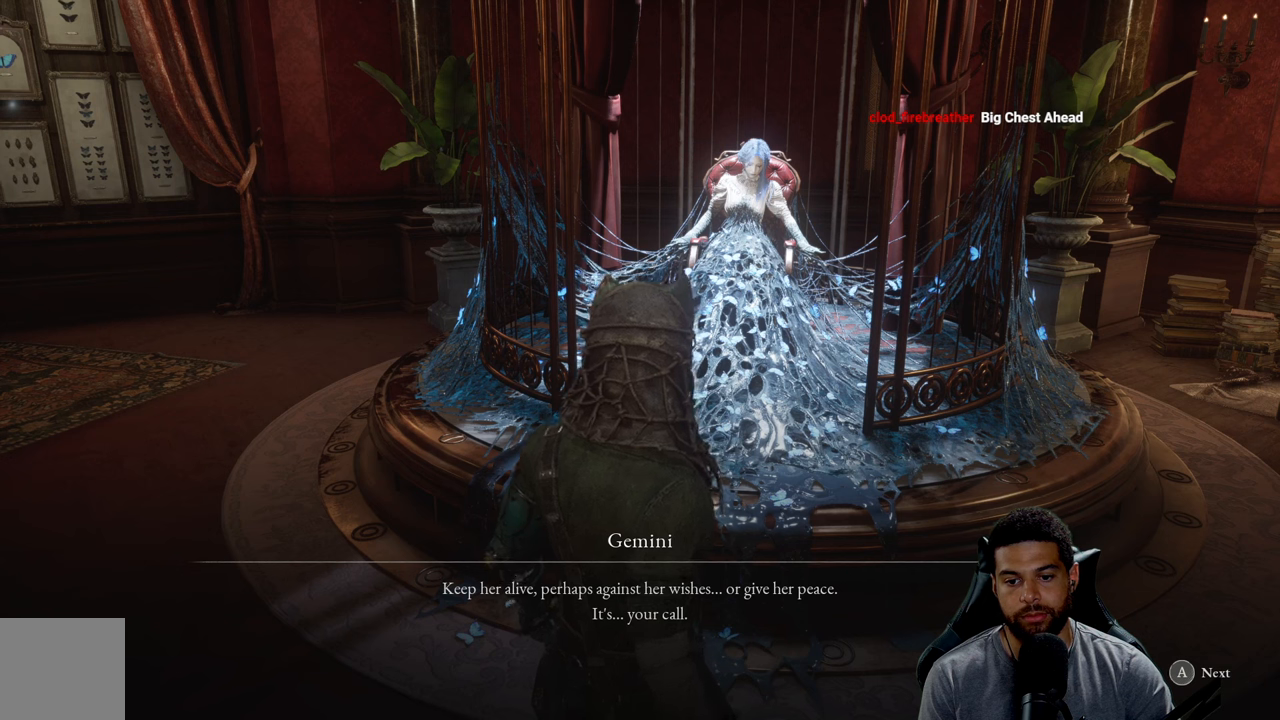
{"buttons": [], "left_stick": "up-right", "right_stick": "center", "events": []}
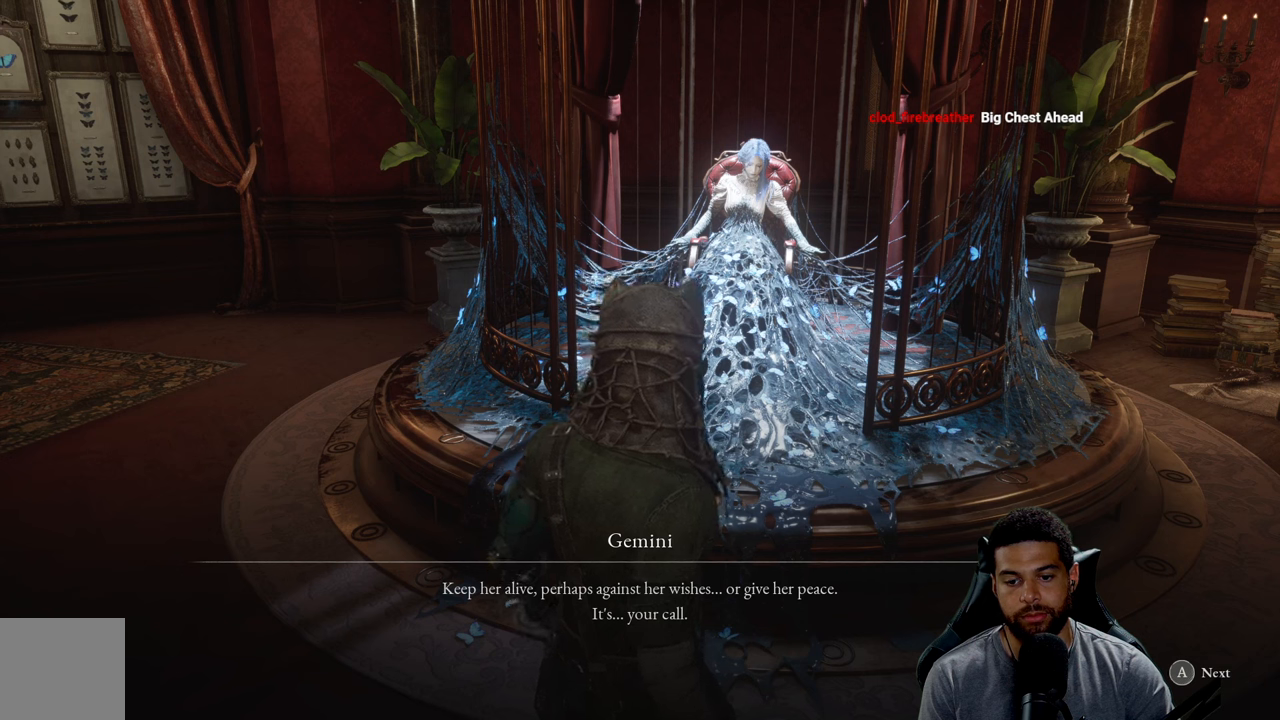
{"buttons": [], "left_stick": "up-right", "right_stick": "center", "events": []}
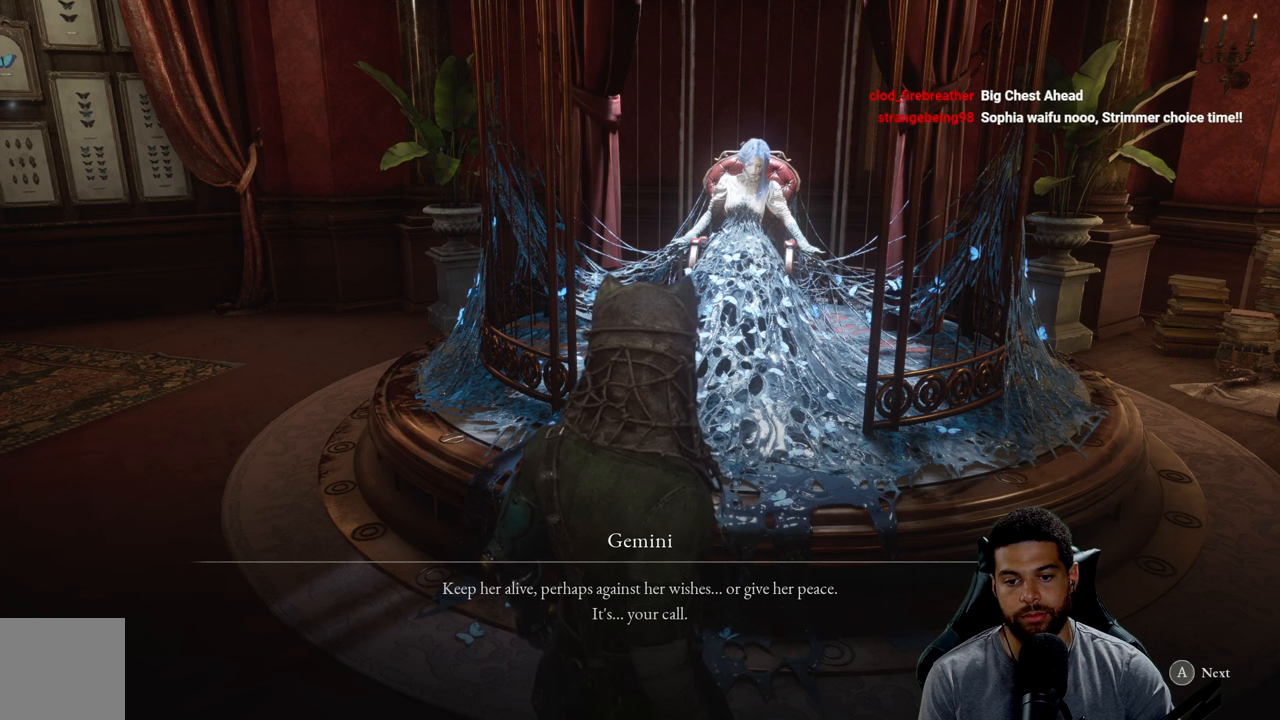
{"buttons": [], "left_stick": "up-right", "right_stick": "center", "events": []}
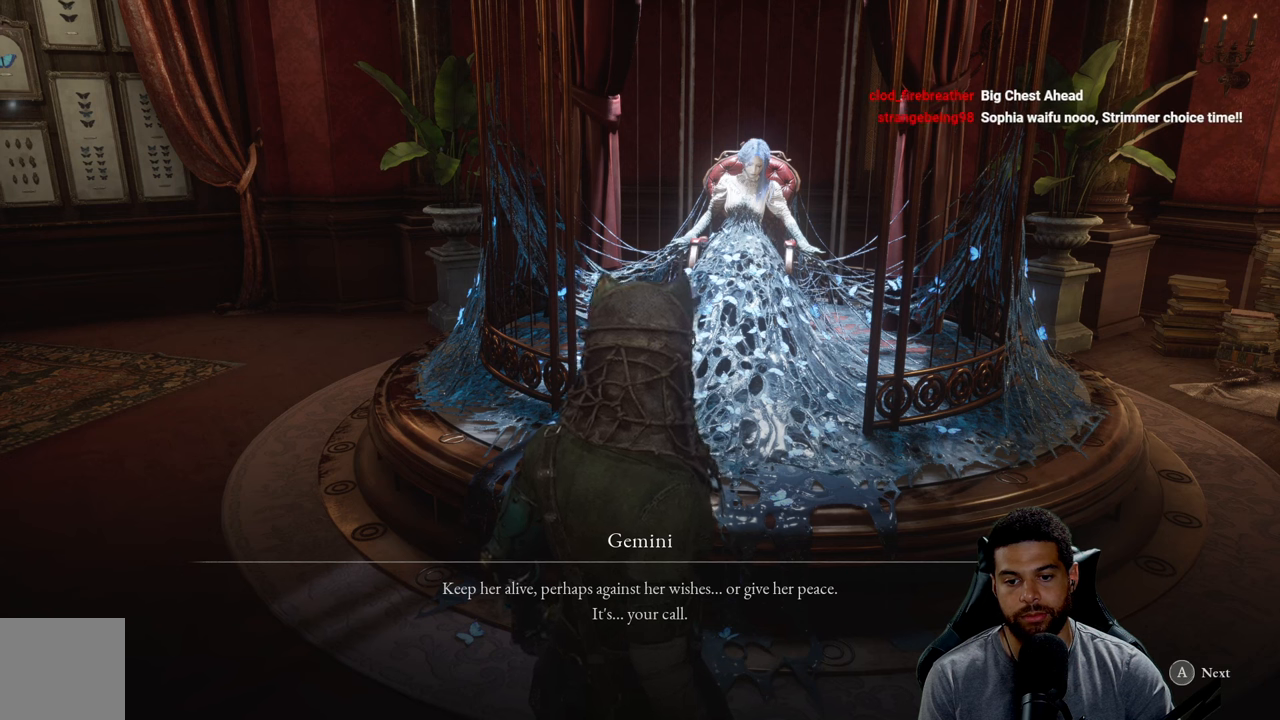
{"buttons": [], "left_stick": "up-right", "right_stick": "center", "events": []}
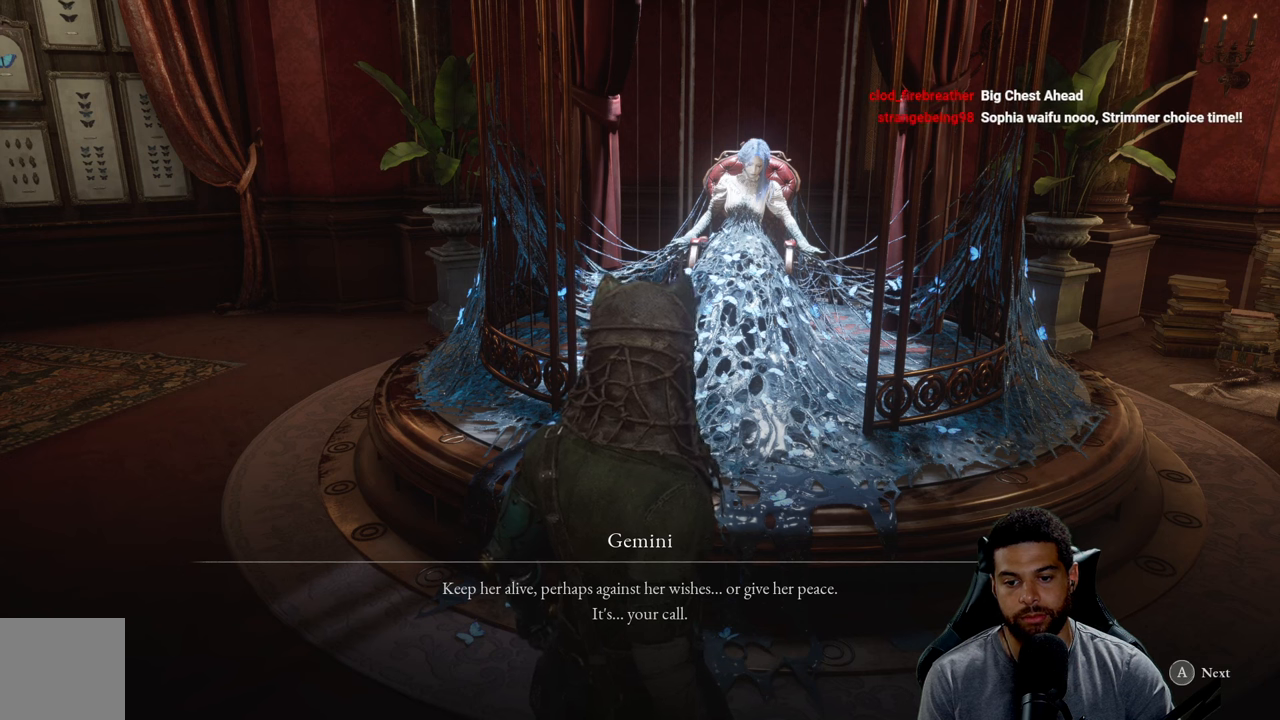
{"buttons": [], "left_stick": "up-right", "right_stick": "center", "events": []}
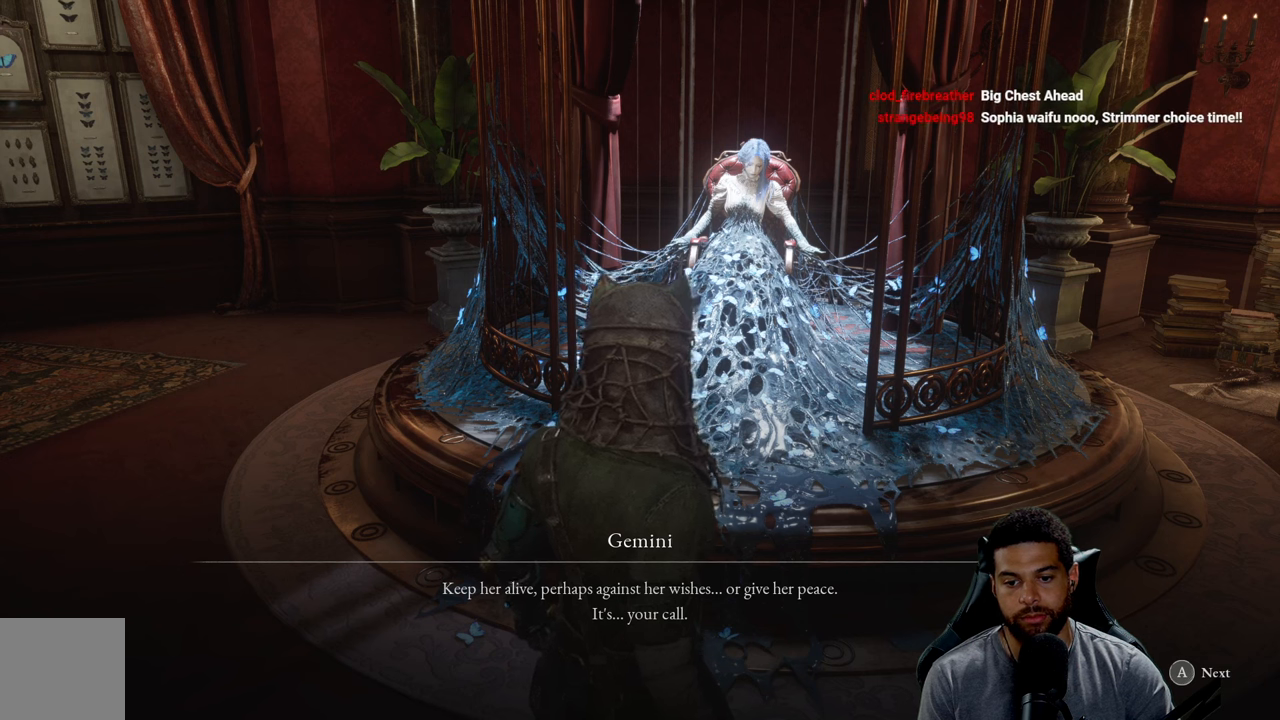
{"buttons": [], "left_stick": "center", "right_stick": "center", "events": [[234, "left_stick", "center"]]}